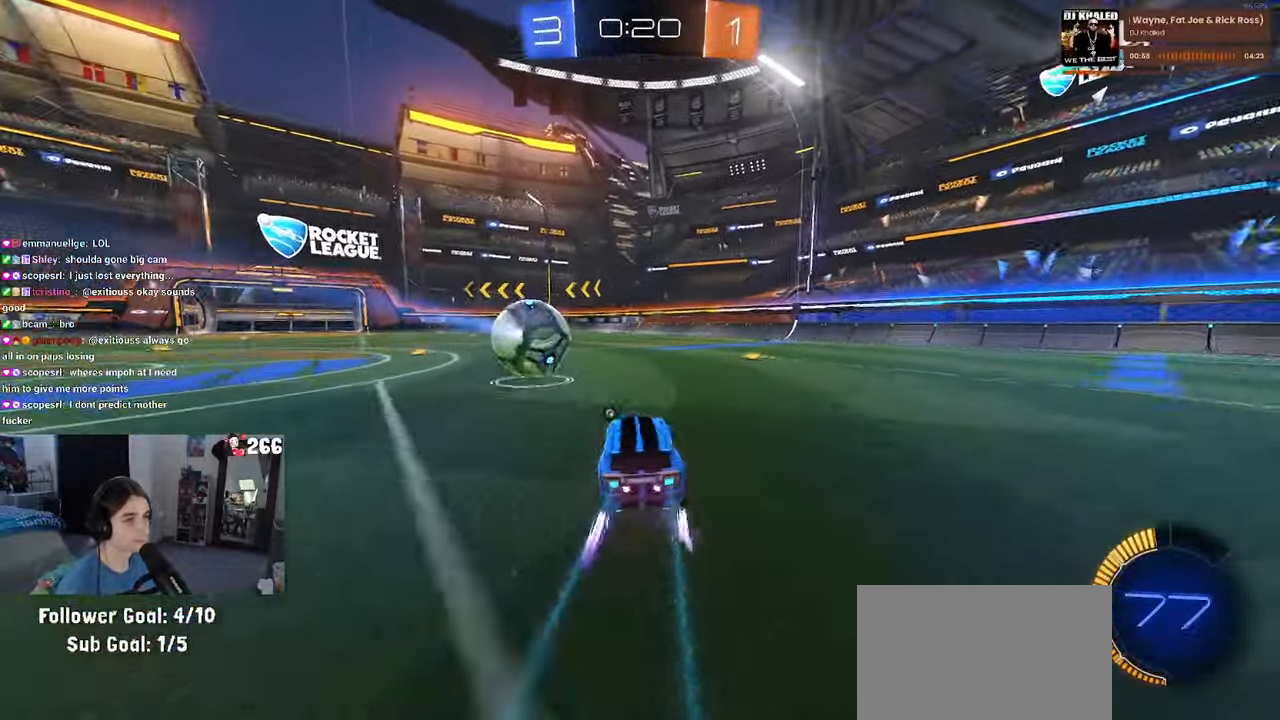
Gameplay with a controller (PlayStation layout); each line is a JSON object with the inputs held at the frame after it. "events" lists button and stick changes between this image and that frame as [ms after this image, input, new state], when the widget could be followed in between.
{"buttons": ["TRIANGLE", "R2"], "left_stick": "center", "right_stick": "center", "events": [[100, "left_stick", "center"], [433, "TRIANGLE", "down"]]}
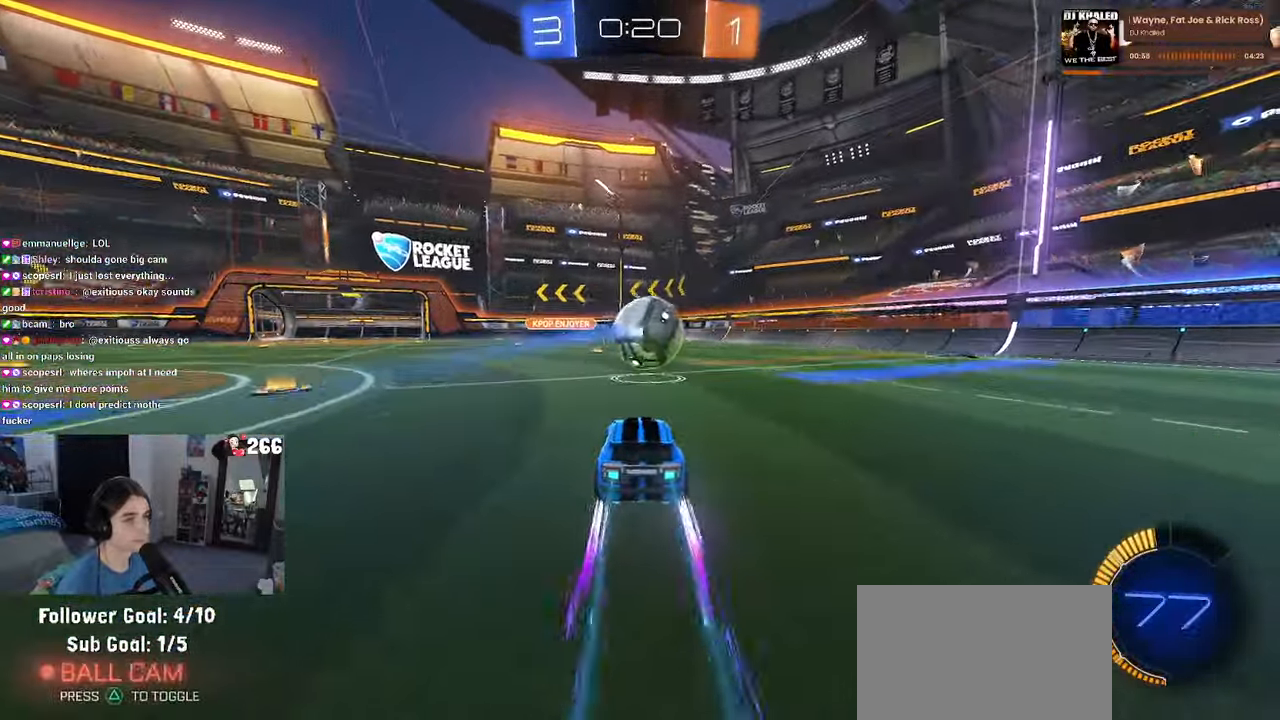
{"buttons": ["R2"], "left_stick": "right", "right_stick": "center", "events": [[33, "left_stick", "left"], [66, "TRIANGLE", "up"], [133, "left_stick", "center"], [466, "left_stick", "right"]]}
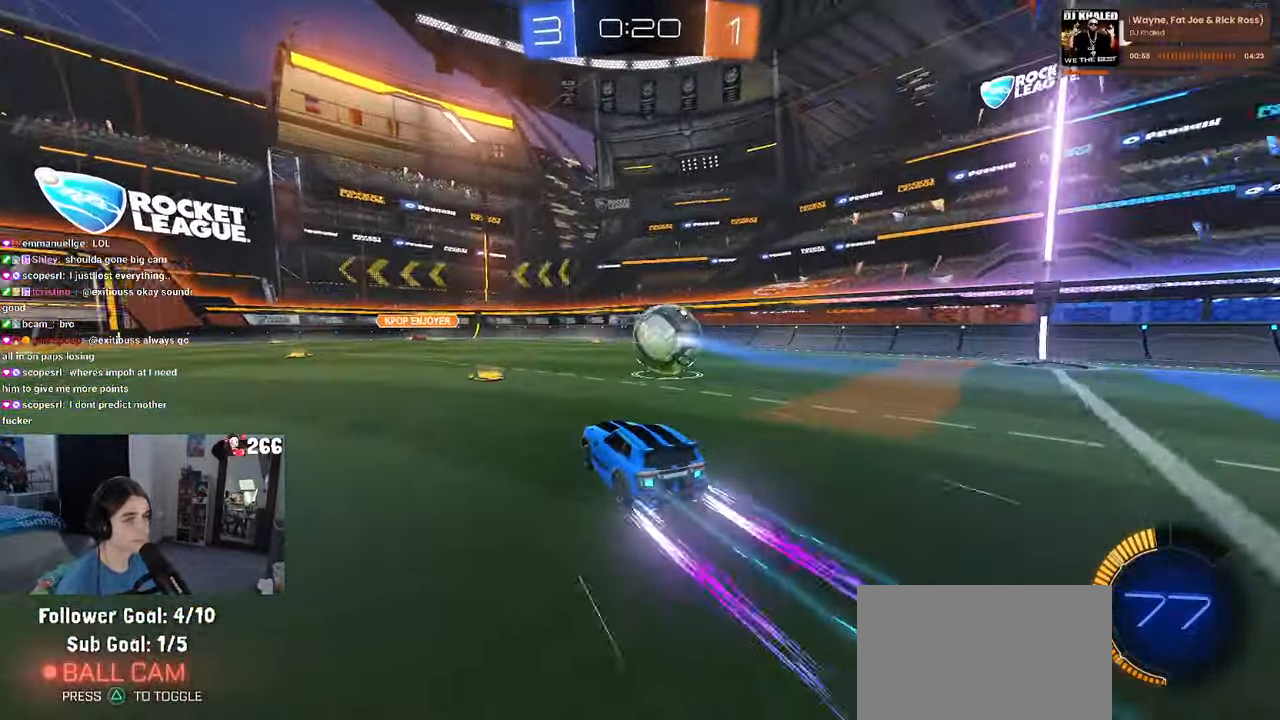
{"buttons": ["R2"], "left_stick": "center", "right_stick": "center", "events": [[183, "R1", "down"], [266, "left_stick", "center"], [433, "R1", "up"]]}
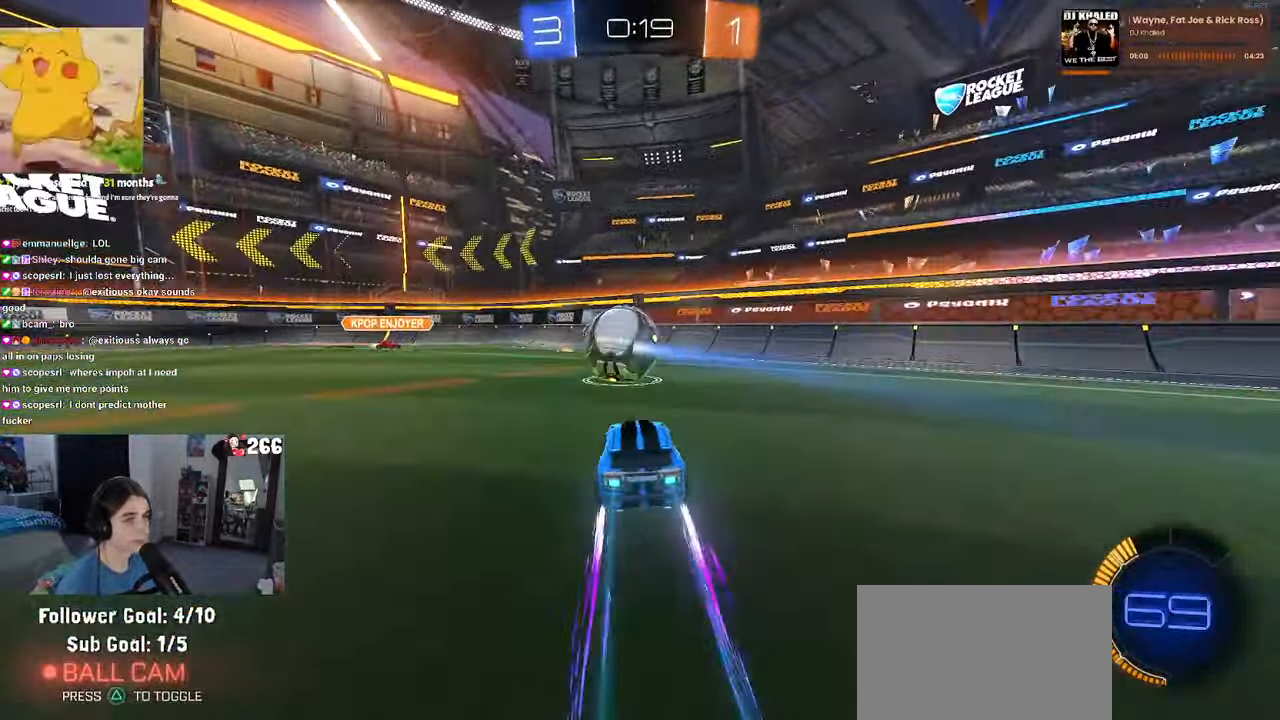
{"buttons": ["CROSS", "L1", "R2"], "left_stick": "down-left", "right_stick": "center", "events": [[416, "CROSS", "down"], [416, "left_stick", "down"], [483, "L1", "down"], [483, "left_stick", "down-left"]]}
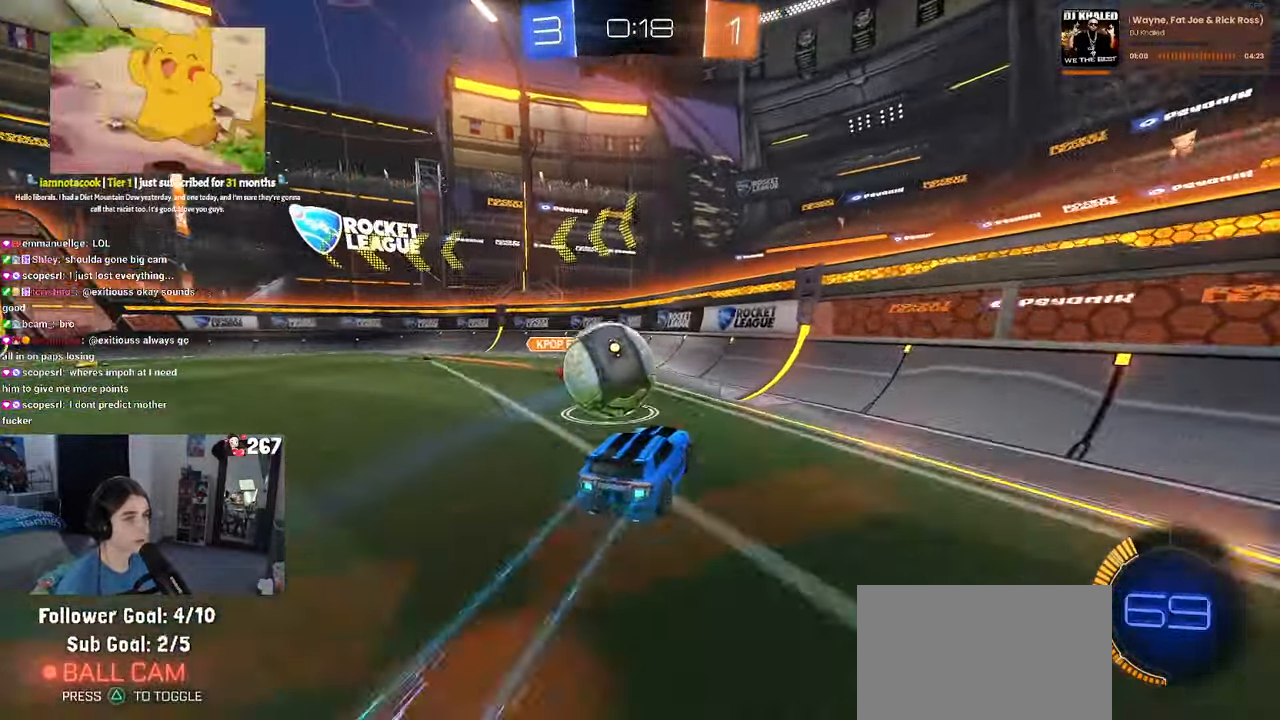
{"buttons": ["R2"], "left_stick": "center", "right_stick": "center", "events": [[66, "CROSS", "up"], [150, "L1", "up"], [183, "left_stick", "left"], [366, "left_stick", "center"]]}
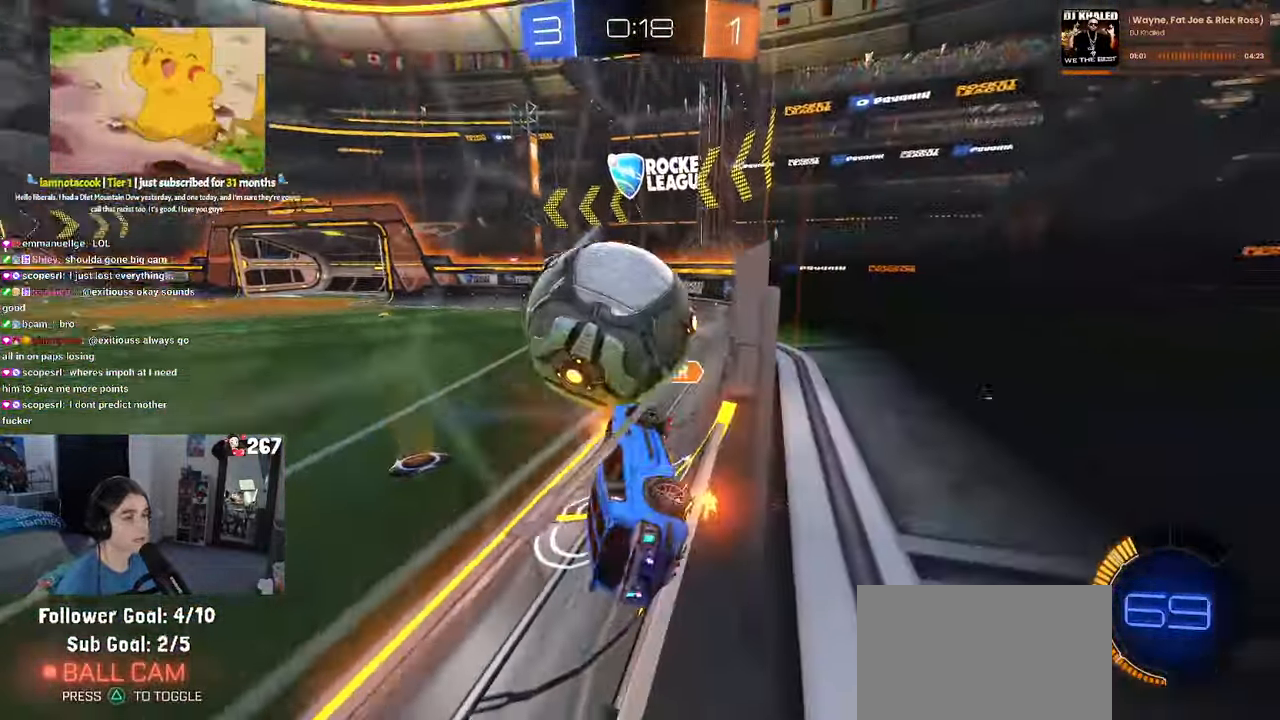
{"buttons": ["R2"], "left_stick": "left", "right_stick": "center", "events": [[83, "left_stick", "right"], [366, "left_stick", "center"], [416, "left_stick", "left"]]}
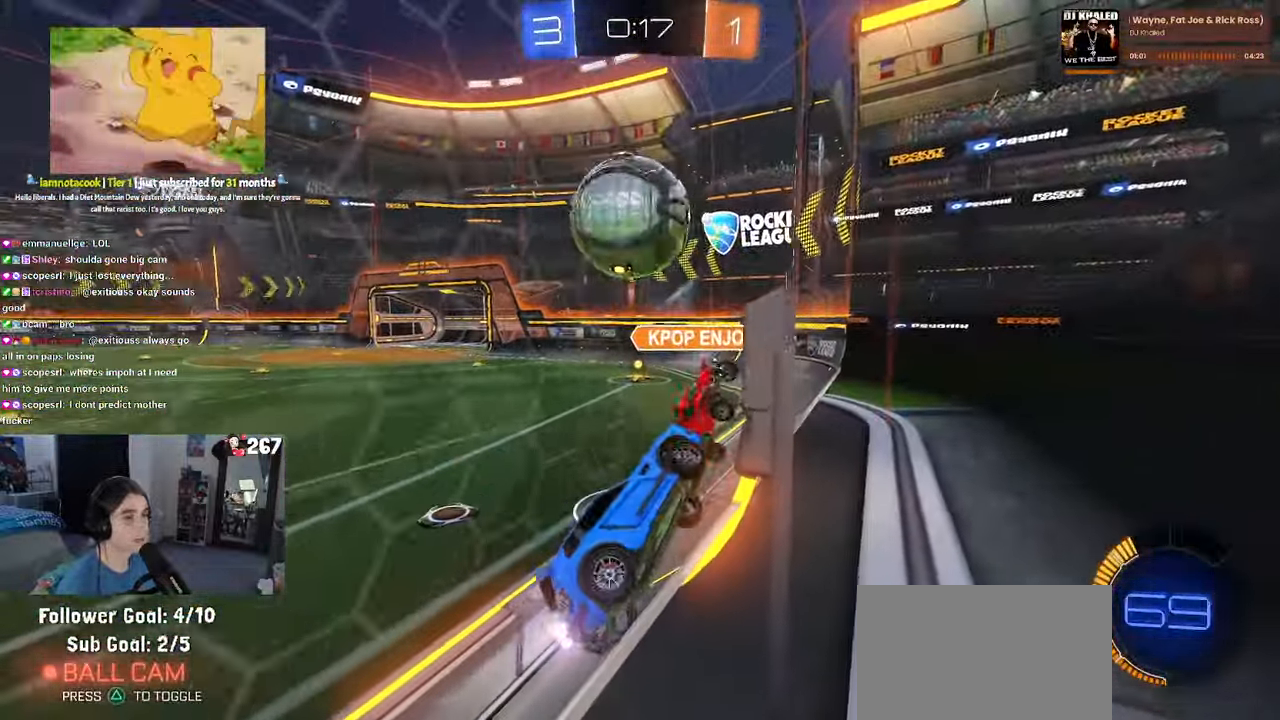
{"buttons": ["R2"], "left_stick": "left", "right_stick": "center", "events": [[216, "left_stick", "center"], [433, "left_stick", "left"]]}
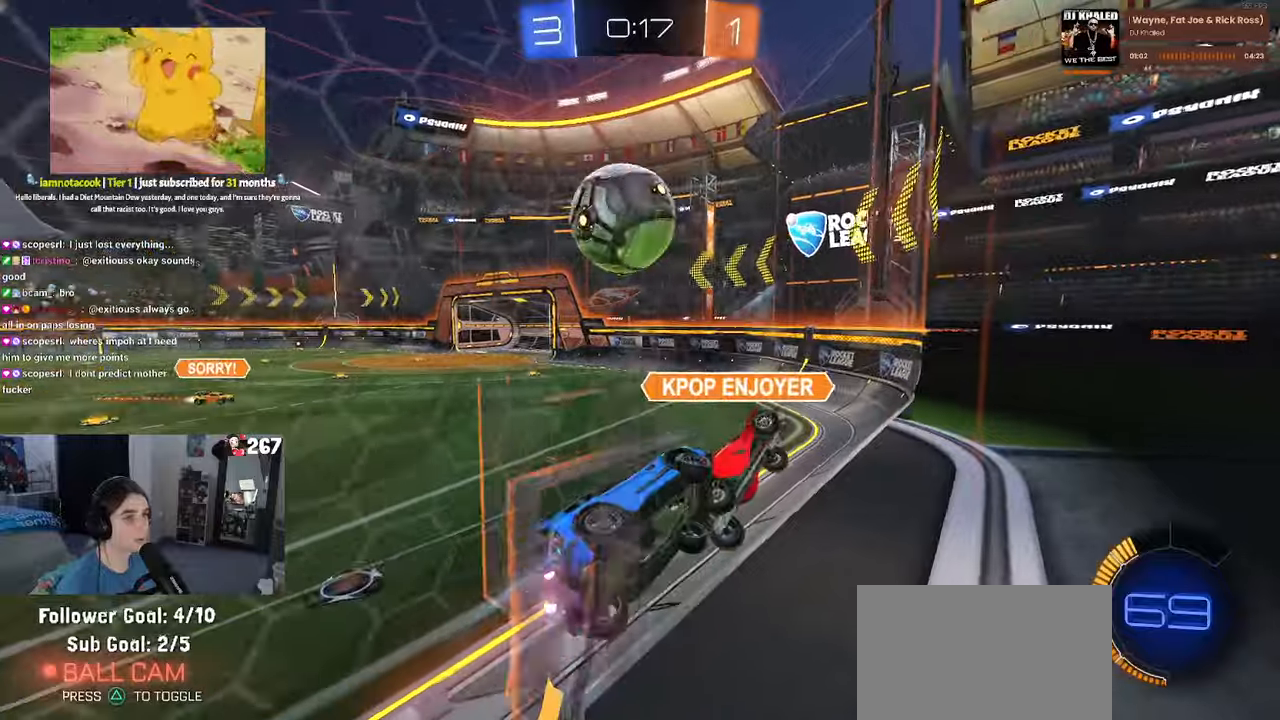
{"buttons": ["R2"], "left_stick": "center", "right_stick": "center", "events": [[300, "left_stick", "center"]]}
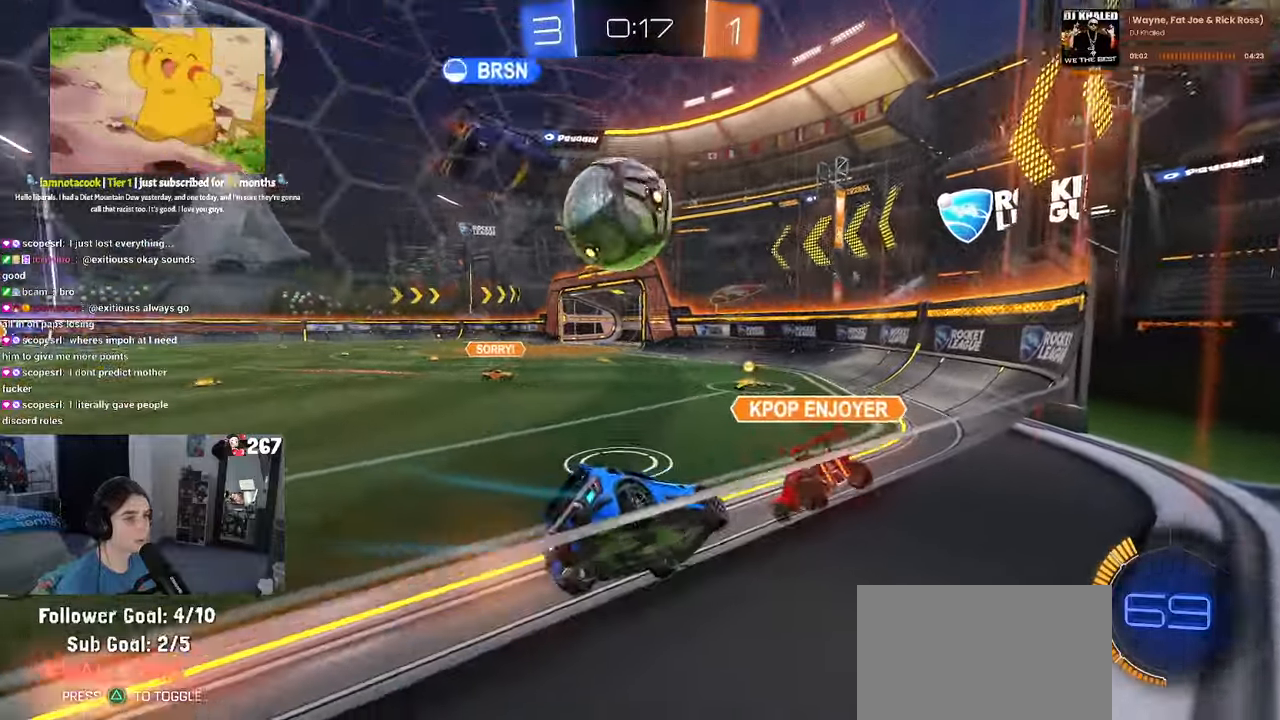
{"buttons": ["R2"], "left_stick": "center", "right_stick": "center", "events": [[50, "left_stick", "left"], [433, "left_stick", "center"]]}
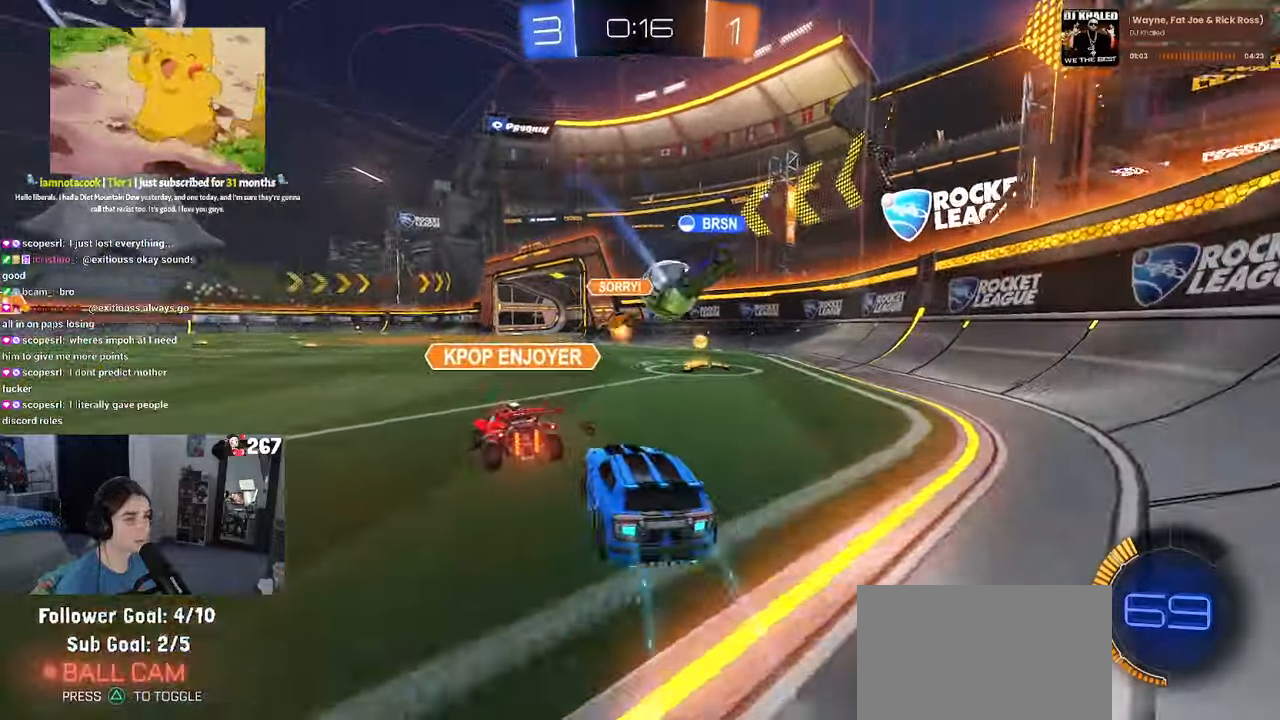
{"buttons": ["R2"], "left_stick": "down-right", "right_stick": "center", "events": [[33, "left_stick", "left"], [67, "R1", "down"], [67, "R2", "up"], [117, "R2", "down"], [217, "left_stick", "center"], [417, "R1", "up"], [500, "left_stick", "down-right"]]}
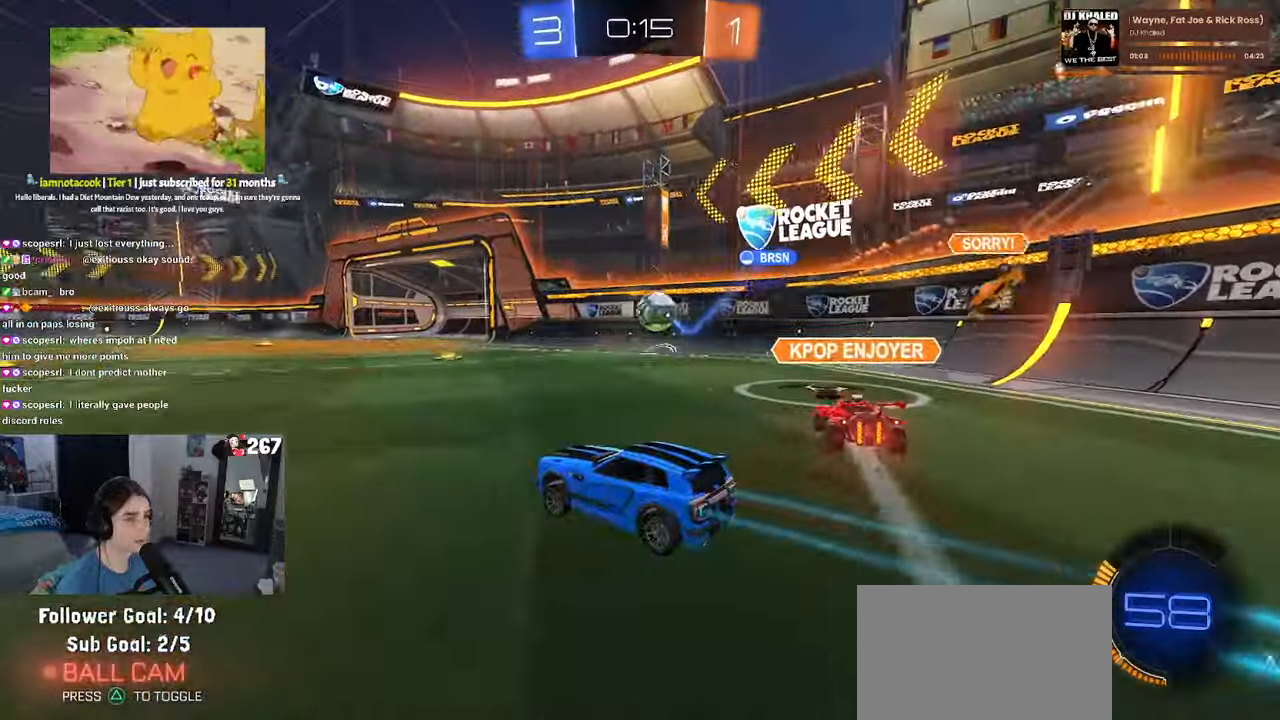
{"buttons": ["L1", "R1", "R2"], "left_stick": "left", "right_stick": "center", "events": [[50, "CROSS", "down"], [267, "R1", "down"], [333, "left_stick", "down-left"], [350, "CROSS", "up"], [383, "left_stick", "left"], [400, "L1", "down"]]}
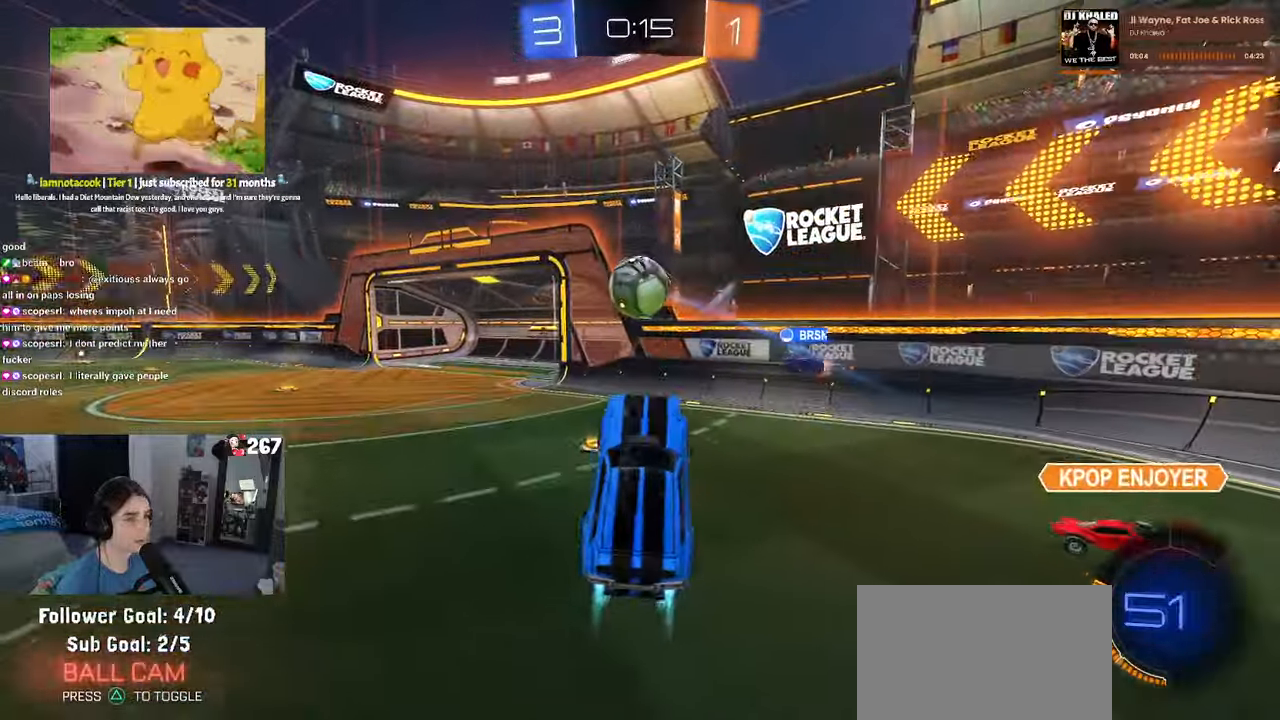
{"buttons": ["R1", "R2"], "left_stick": "down-left", "right_stick": "center", "events": [[100, "L1", "up"], [167, "left_stick", "center"], [233, "left_stick", "left"], [317, "left_stick", "down-left"]]}
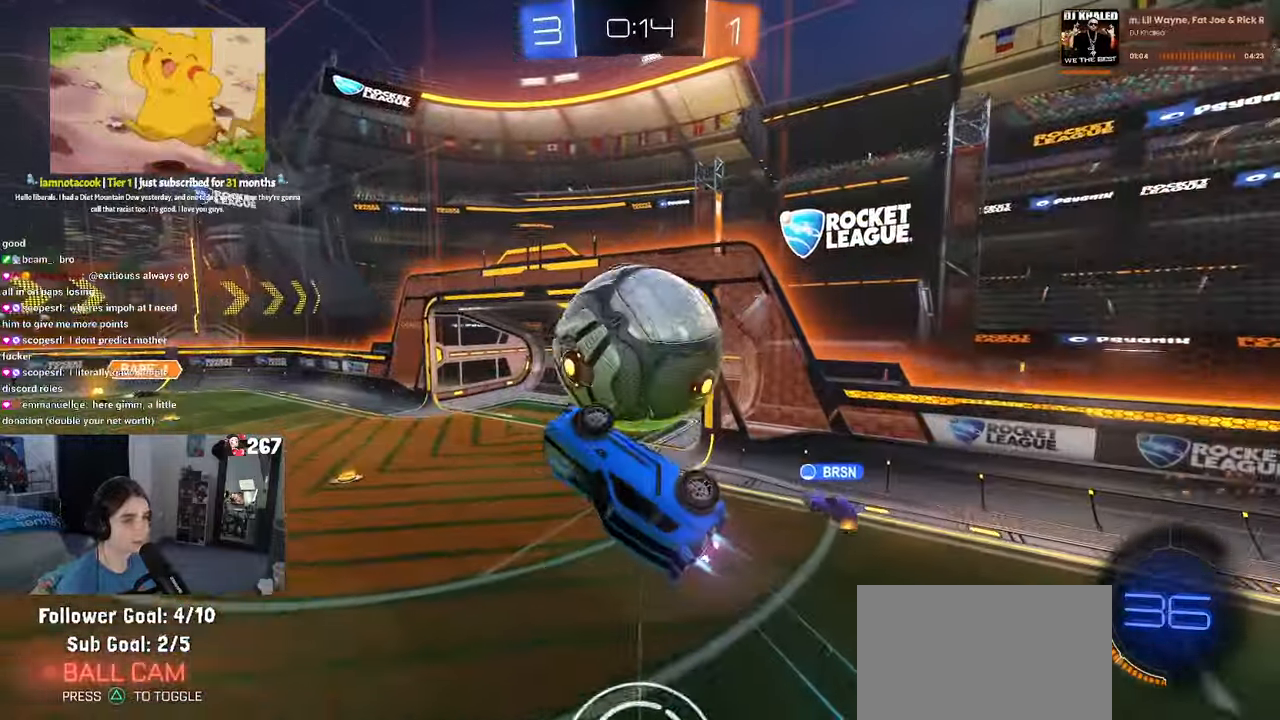
{"buttons": ["L1", "R2"], "left_stick": "down-right", "right_stick": "center", "events": [[83, "left_stick", "left"], [100, "L1", "down"], [167, "R1", "up"], [317, "left_stick", "down"], [367, "left_stick", "down-right"]]}
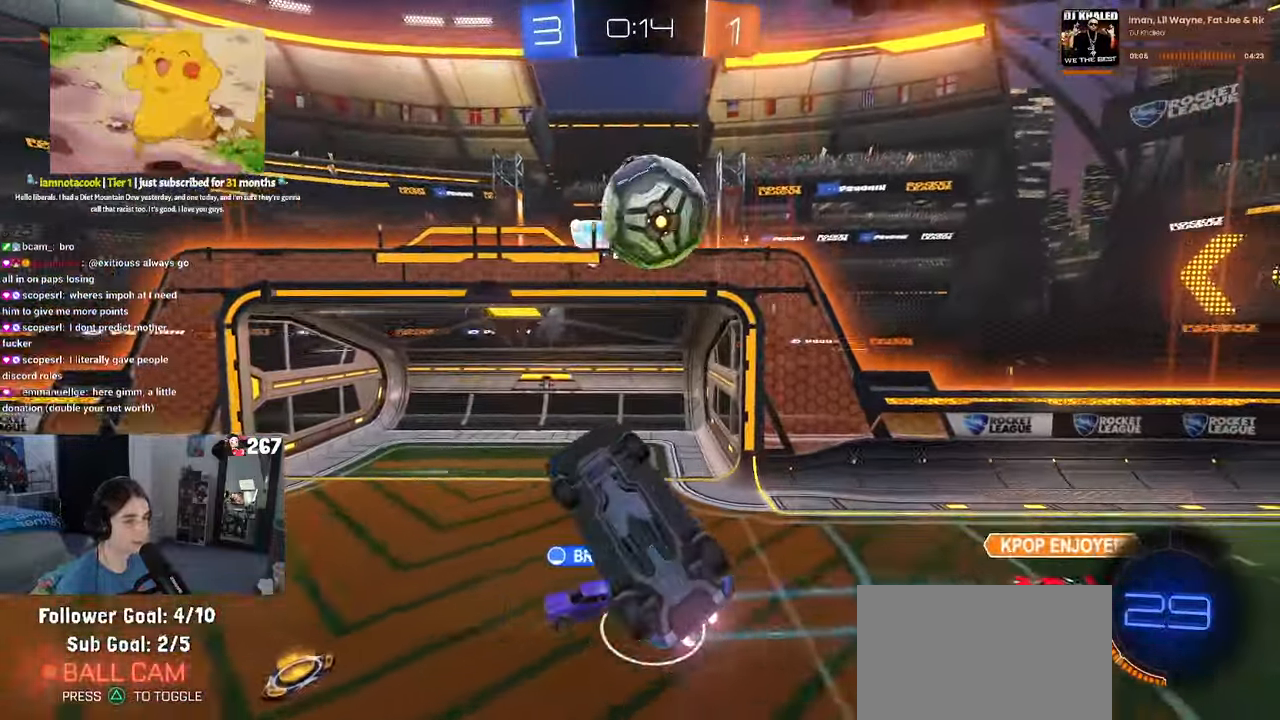
{"buttons": ["R2"], "left_stick": "left", "right_stick": "center", "events": [[100, "left_stick", "up-right"], [250, "left_stick", "up-left"], [317, "L1", "up"], [333, "left_stick", "left"]]}
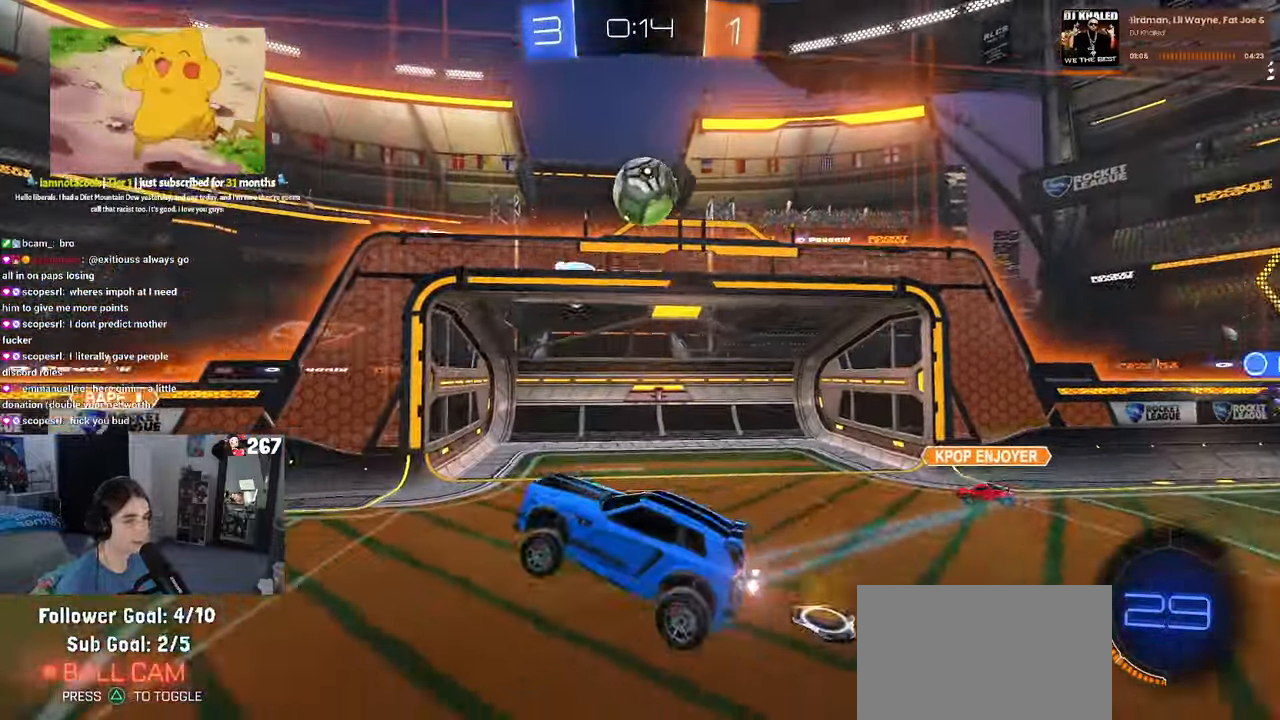
{"buttons": ["R2"], "left_stick": "left", "right_stick": "center", "events": [[17, "left_stick", "center"], [250, "left_stick", "left"]]}
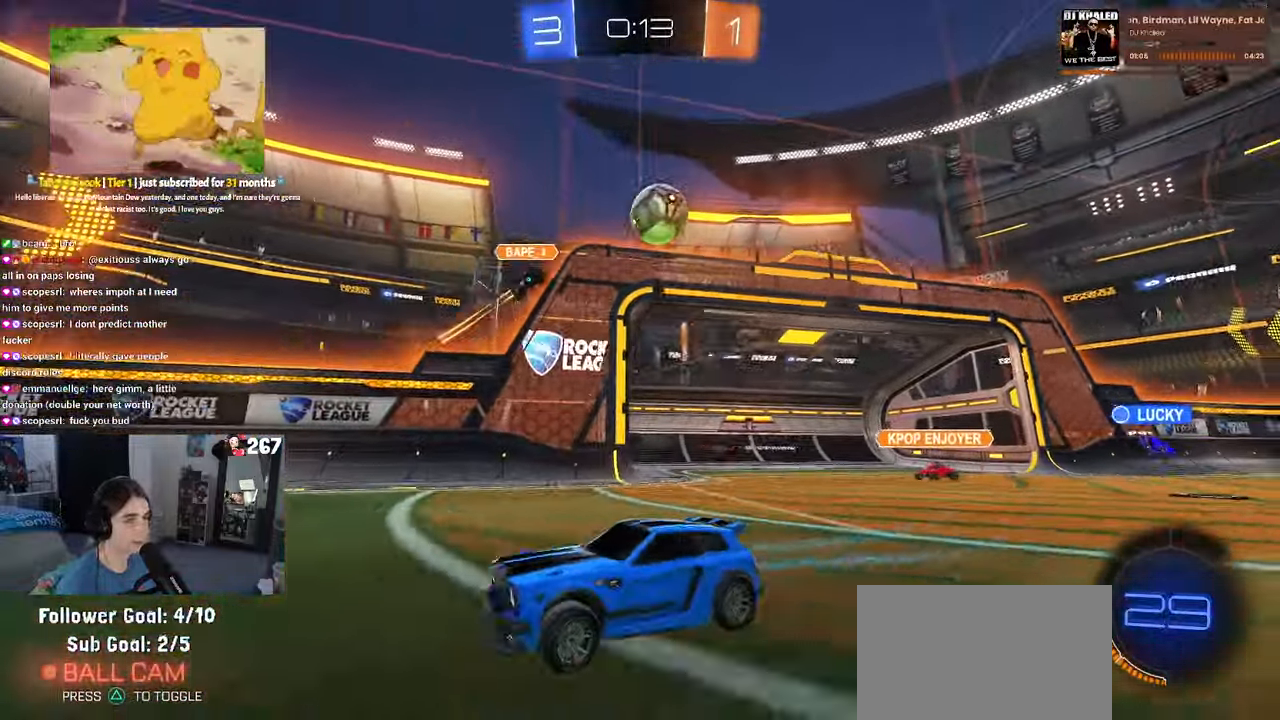
{"buttons": ["R2"], "left_stick": "center", "right_stick": "center", "events": [[133, "left_stick", "center"]]}
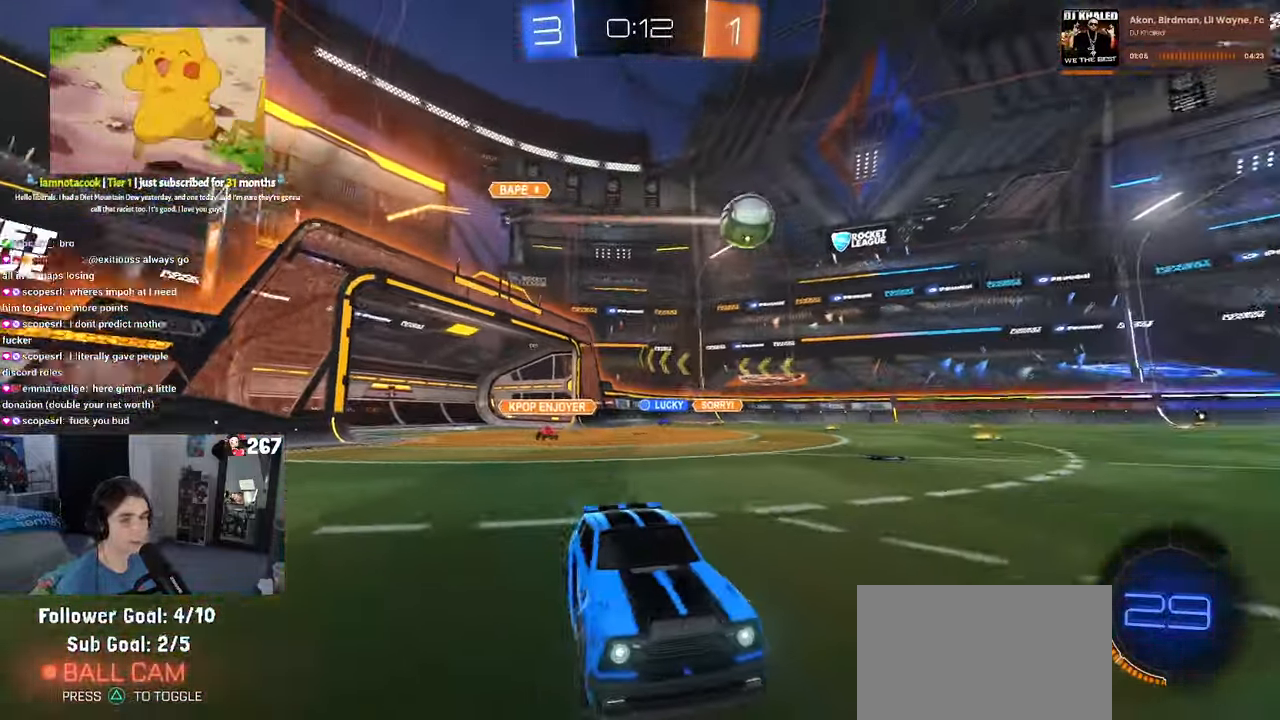
{"buttons": ["TRIANGLE", "R1", "R2"], "left_stick": "down-left", "right_stick": "center", "events": [[217, "CROSS", "down"], [217, "R1", "down"], [233, "left_stick", "up-left"], [317, "CROSS", "up"], [367, "CROSS", "down"], [417, "left_stick", "down-left"], [484, "CROSS", "up"], [484, "TRIANGLE", "down"]]}
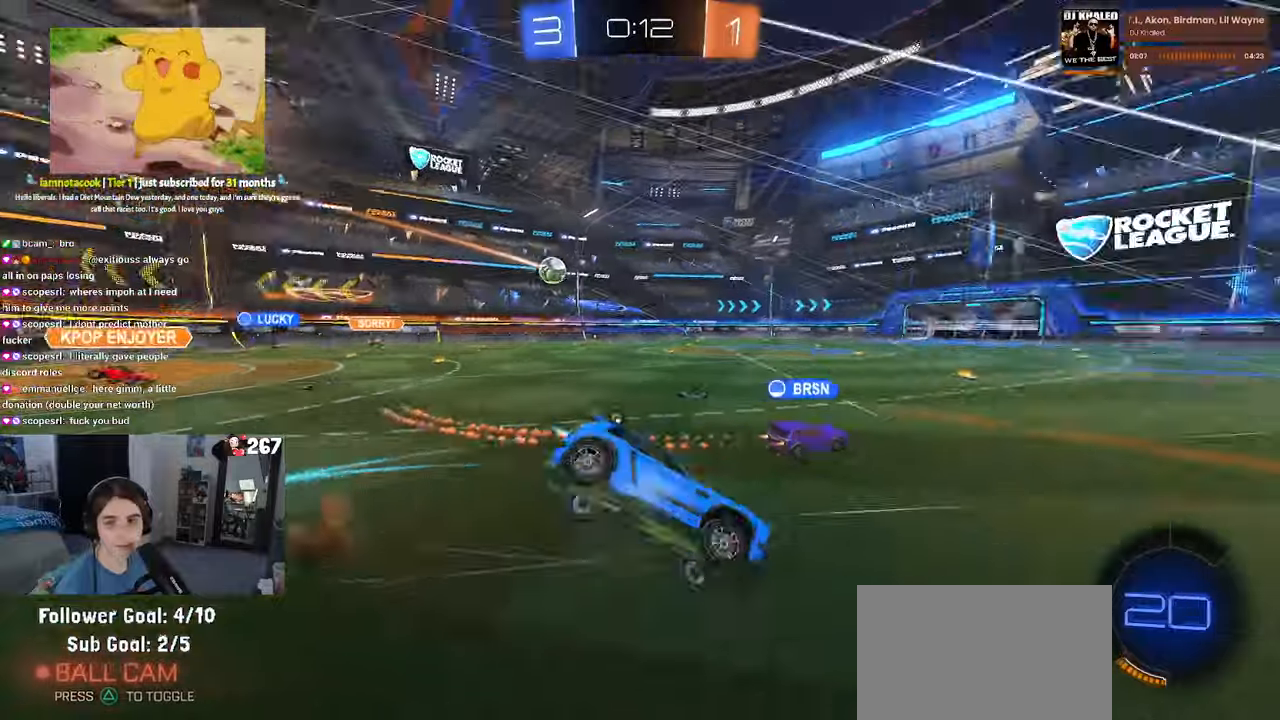
{"buttons": ["SQUARE", "R2"], "left_stick": "down-left", "right_stick": "center", "events": [[100, "TRIANGLE", "up"], [400, "SQUARE", "down"], [484, "R1", "up"]]}
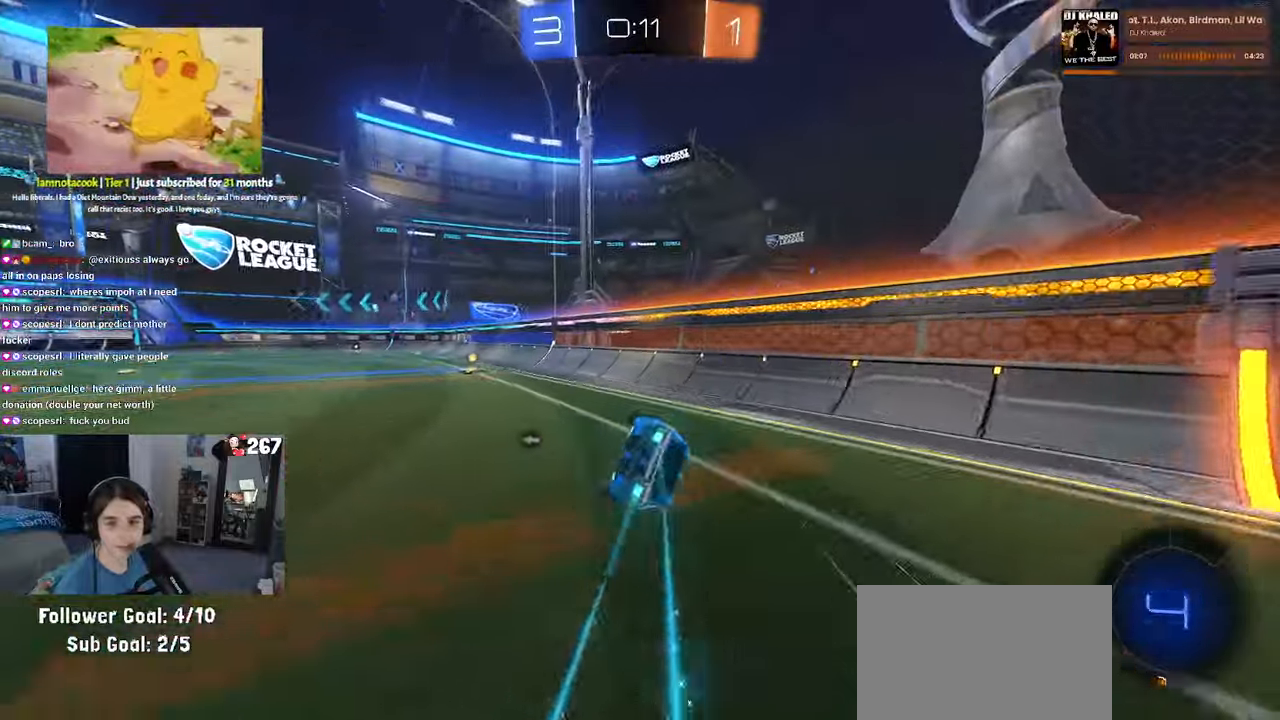
{"buttons": ["R2"], "left_stick": "center", "right_stick": "center", "events": [[184, "SQUARE", "up"], [217, "left_stick", "center"]]}
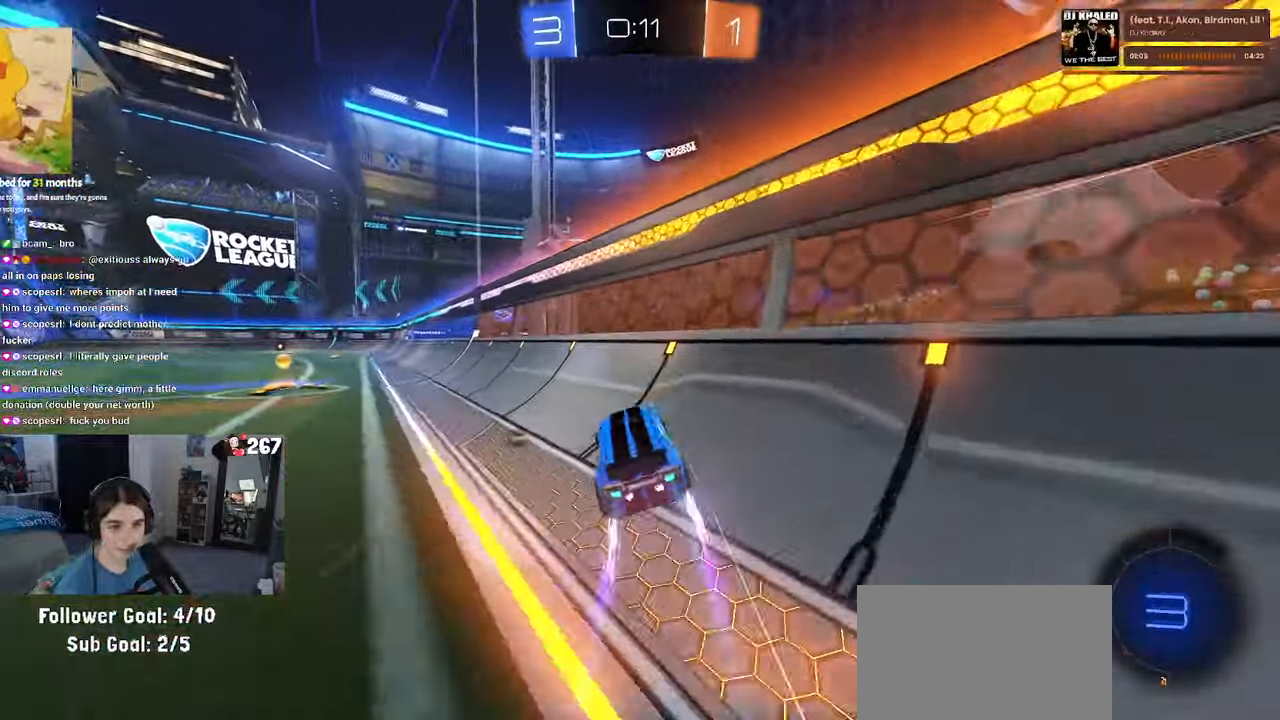
{"buttons": ["SQUARE", "R2"], "left_stick": "down-left", "right_stick": "center", "events": [[17, "left_stick", "up-left"], [34, "CROSS", "down"], [100, "CROSS", "up"], [167, "CROSS", "down"], [234, "SQUARE", "down"], [234, "left_stick", "down-left"], [267, "CROSS", "up"]]}
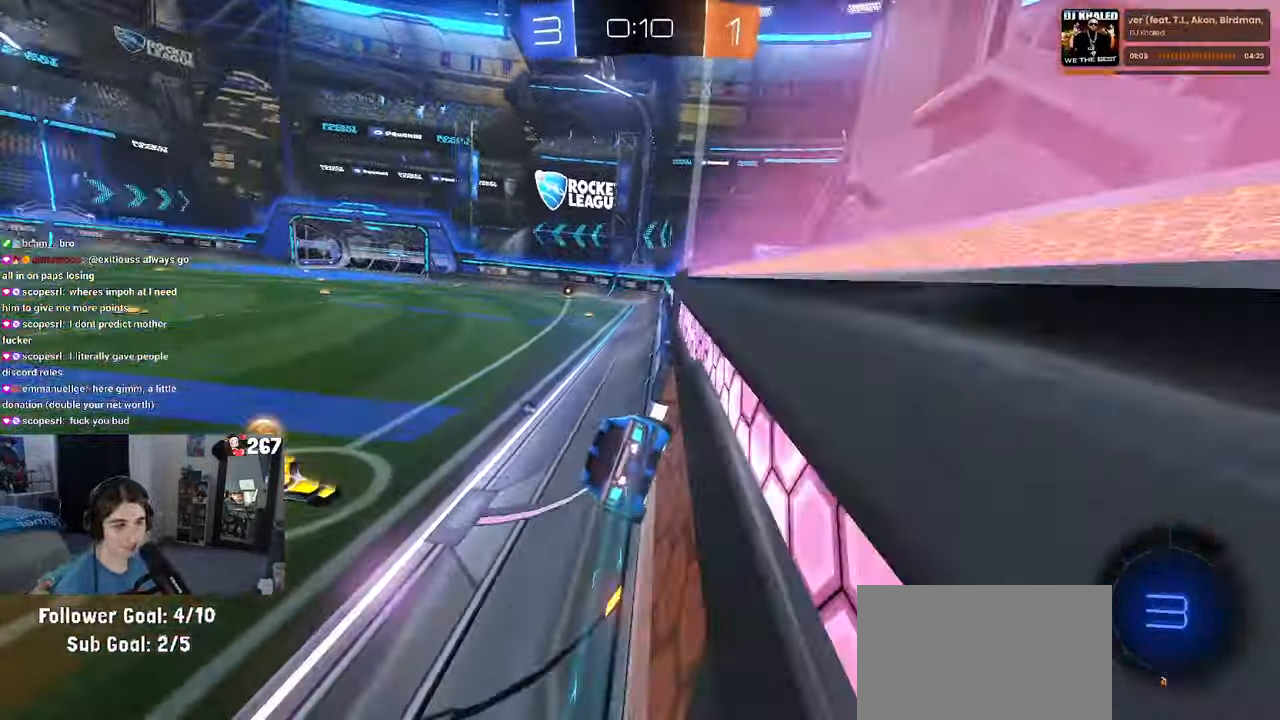
{"buttons": ["CROSS", "SQUARE", "R2"], "left_stick": "up-right", "right_stick": "center", "events": [[184, "CROSS", "down"], [234, "left_stick", "down-right"], [300, "CROSS", "up"], [400, "CROSS", "down"], [450, "left_stick", "up-right"]]}
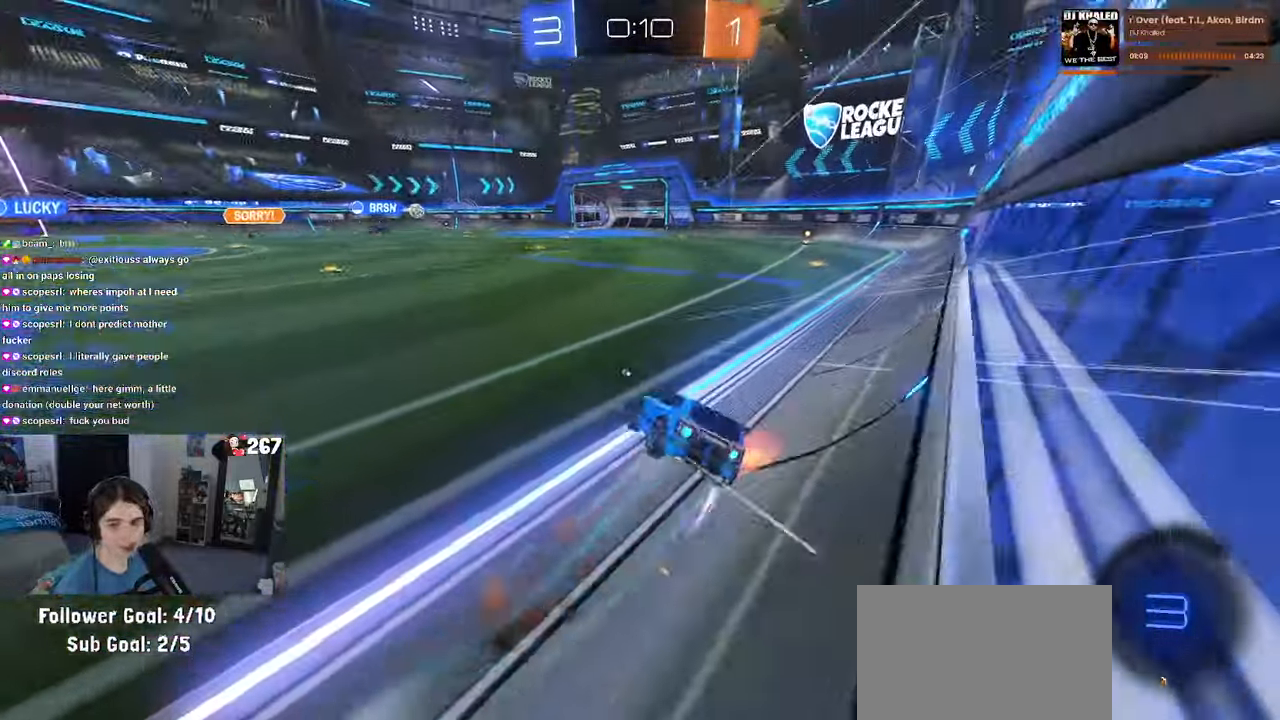
{"buttons": ["SQUARE", "R2"], "left_stick": "up-right", "right_stick": "center", "events": [[17, "CROSS", "up"], [100, "CROSS", "down"], [217, "CROSS", "up"]]}
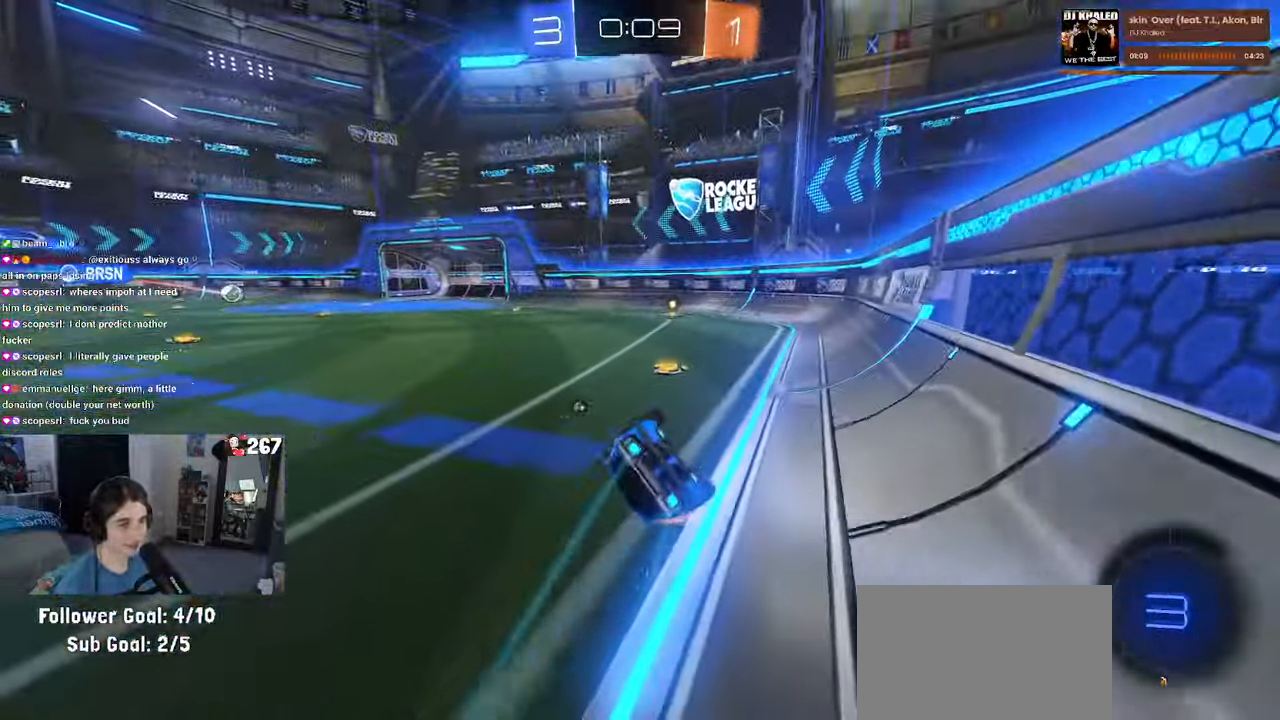
{"buttons": ["R1", "R2"], "left_stick": "center", "right_stick": "center", "events": [[84, "R1", "down"], [184, "left_stick", "center"], [334, "SQUARE", "up"]]}
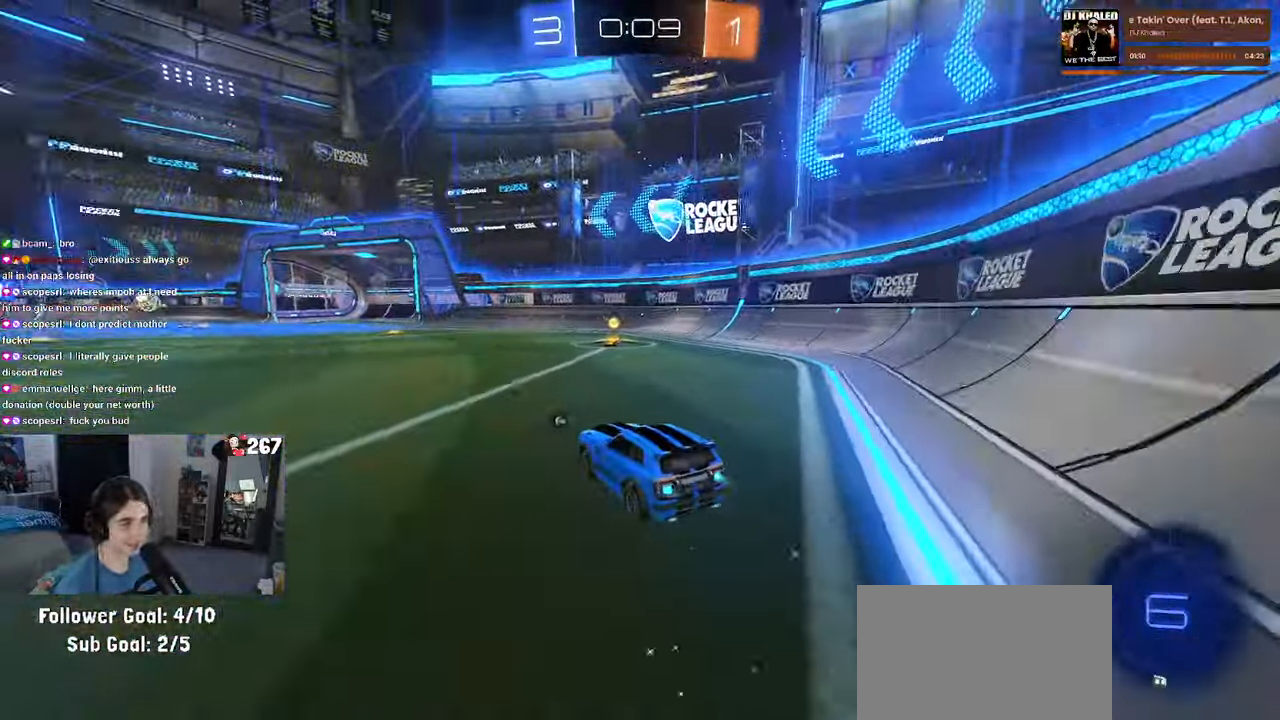
{"buttons": ["TRIANGLE", "R1", "R2"], "left_stick": "right", "right_stick": "center", "events": [[17, "left_stick", "left"], [34, "R2", "up"], [84, "R2", "down"], [150, "CROSS", "down"], [200, "left_stick", "up-right"], [217, "CROSS", "up"], [284, "CROSS", "down"], [384, "left_stick", "right"], [400, "CROSS", "up"], [450, "TRIANGLE", "down"]]}
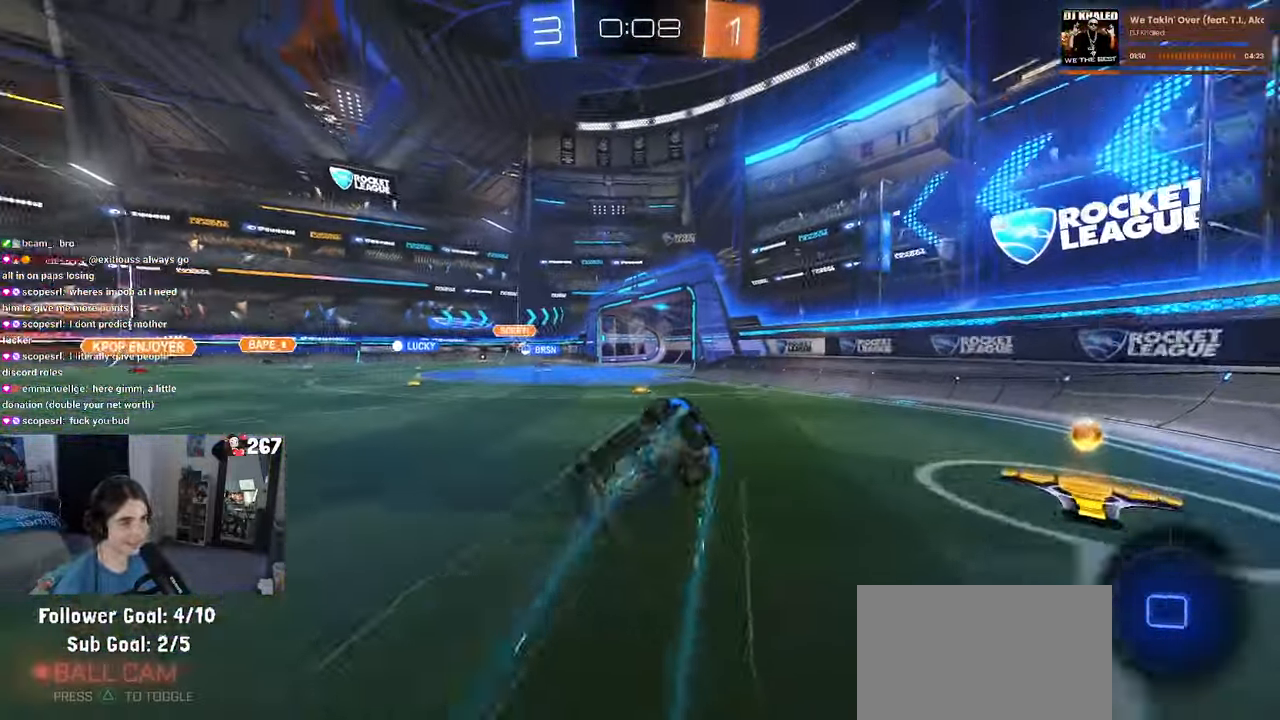
{"buttons": ["R2"], "left_stick": "right", "right_stick": "center", "events": [[84, "R1", "up"], [100, "TRIANGLE", "up"]]}
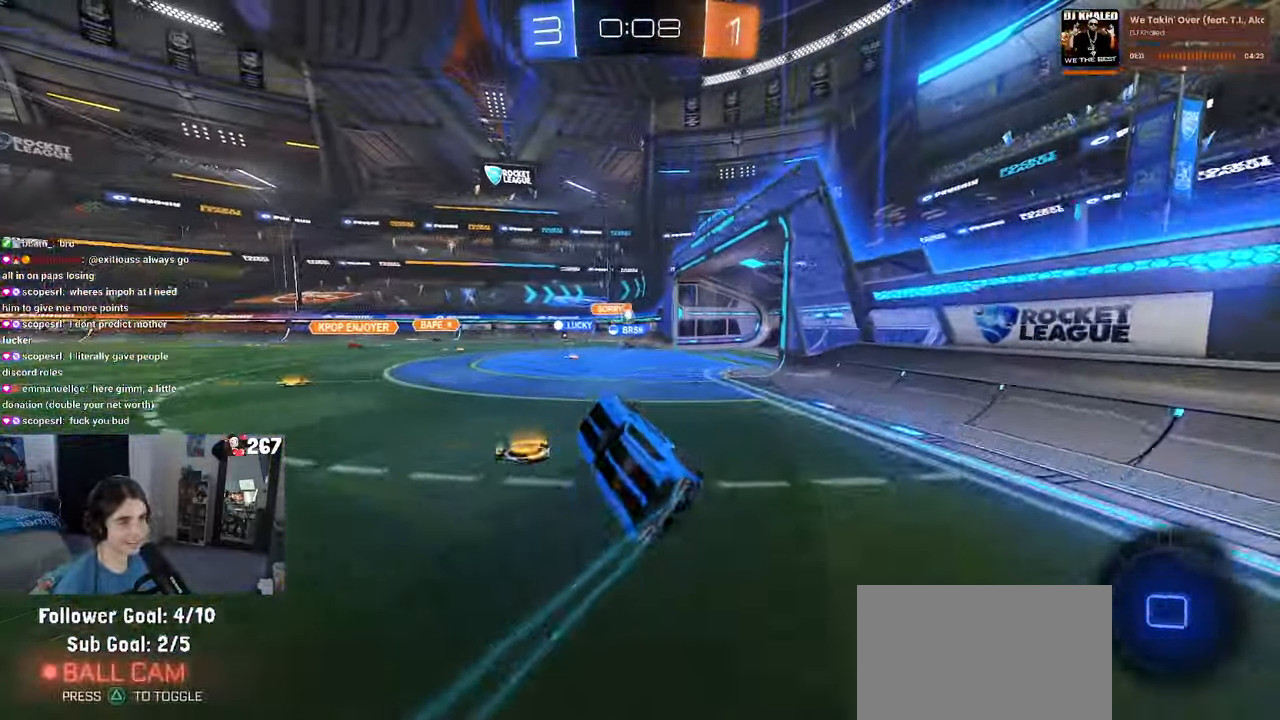
{"buttons": ["L2"], "left_stick": "left", "right_stick": "center", "events": [[150, "left_stick", "center"], [200, "left_stick", "left"], [300, "R2", "up"], [367, "L2", "down"]]}
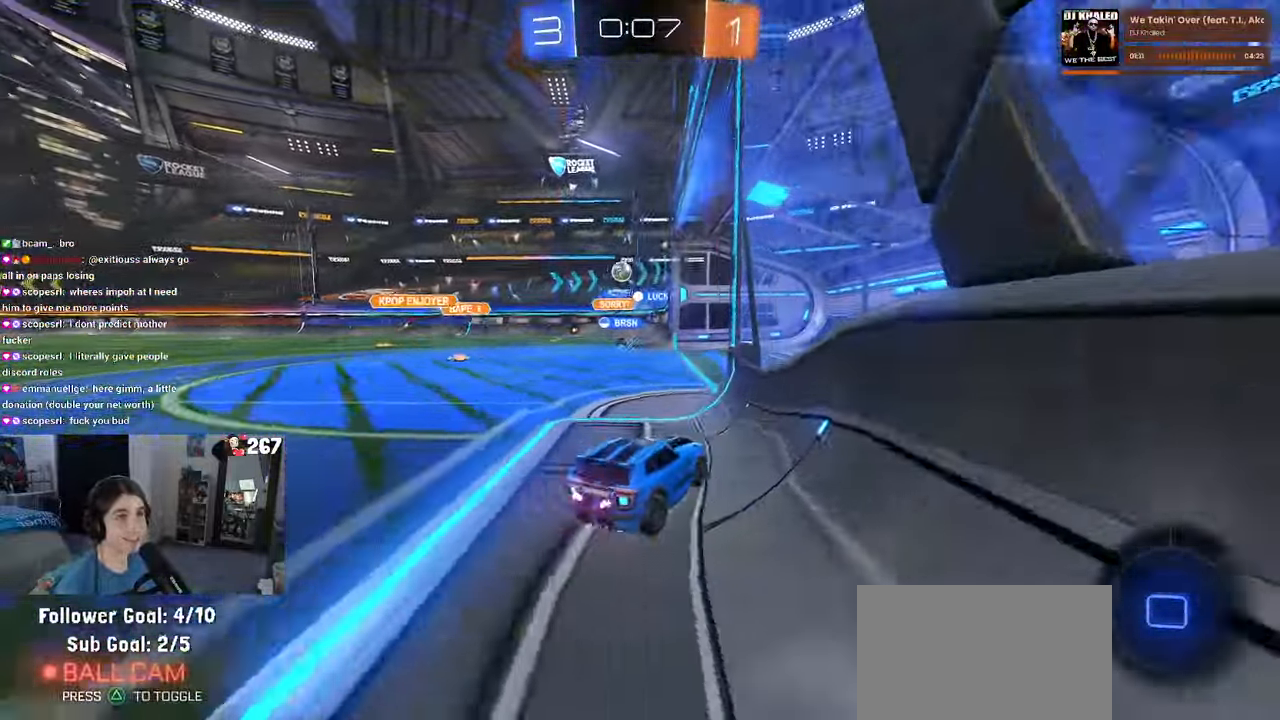
{"buttons": ["R2"], "left_stick": "center", "right_stick": "center", "events": [[134, "R2", "down"], [234, "L2", "up"], [250, "left_stick", "center"]]}
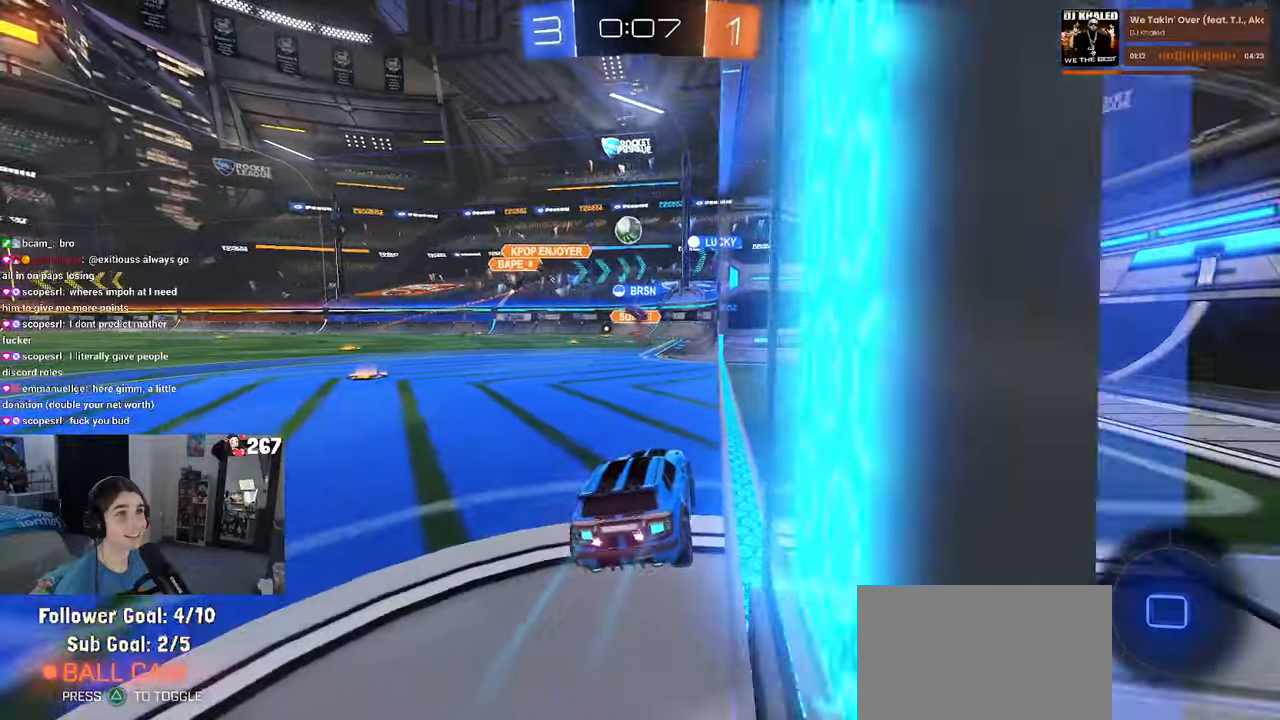
{"buttons": ["SQUARE", "R2"], "left_stick": "left", "right_stick": "center", "events": [[33, "left_stick", "right"], [300, "left_stick", "center"], [383, "left_stick", "left"], [433, "SQUARE", "down"]]}